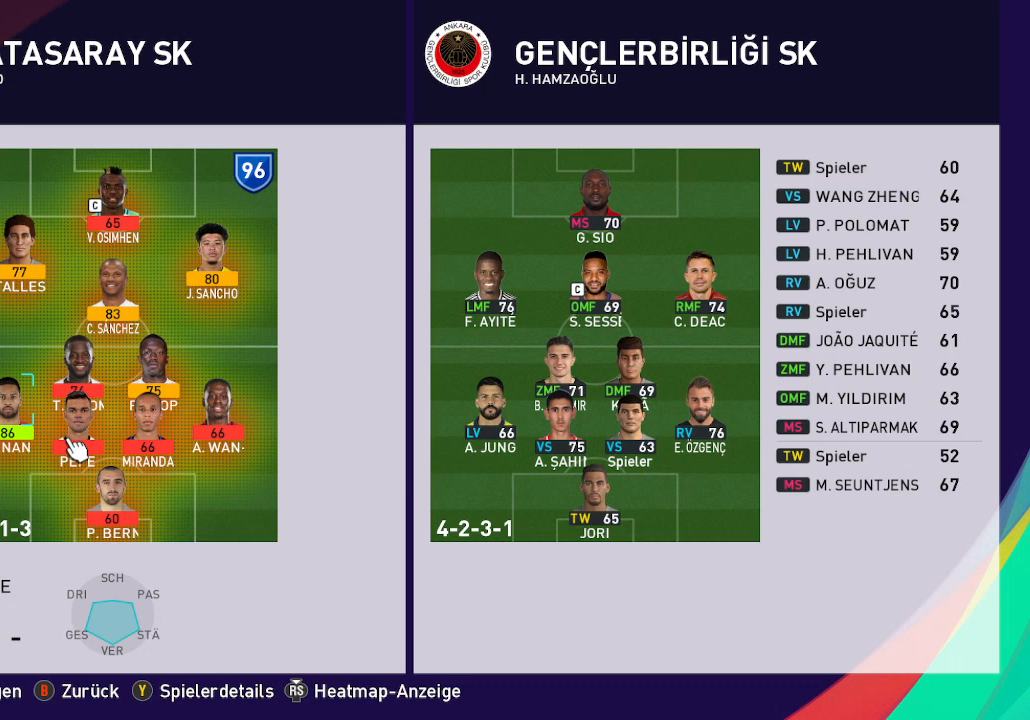
Gameplay with a controller (Xbox layout); each line is a JSON object with the inputs held at the frame after it. "events" lists button and stick changes between this image and that frame as [ms after this image, input, new state], when the widget could be followed in between.
{"buttons": [], "left_stick": "center", "right_stick": "center", "events": [[33, "DPAD_RIGHT", "up"], [200, "DPAD_UP", "down"], [300, "DPAD_UP", "up"], [400, "DPAD_UP", "down"], [500, "DPAD_UP", "up"]]}
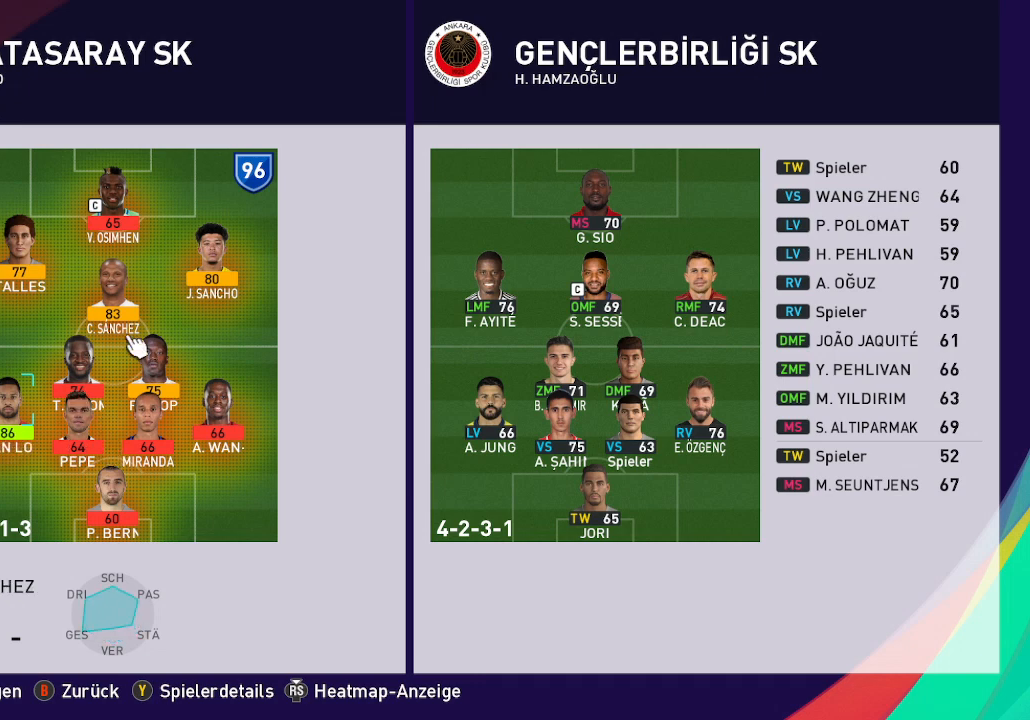
{"buttons": [], "left_stick": "center", "right_stick": "center", "events": [[200, "A", "down"], [300, "A", "up"]]}
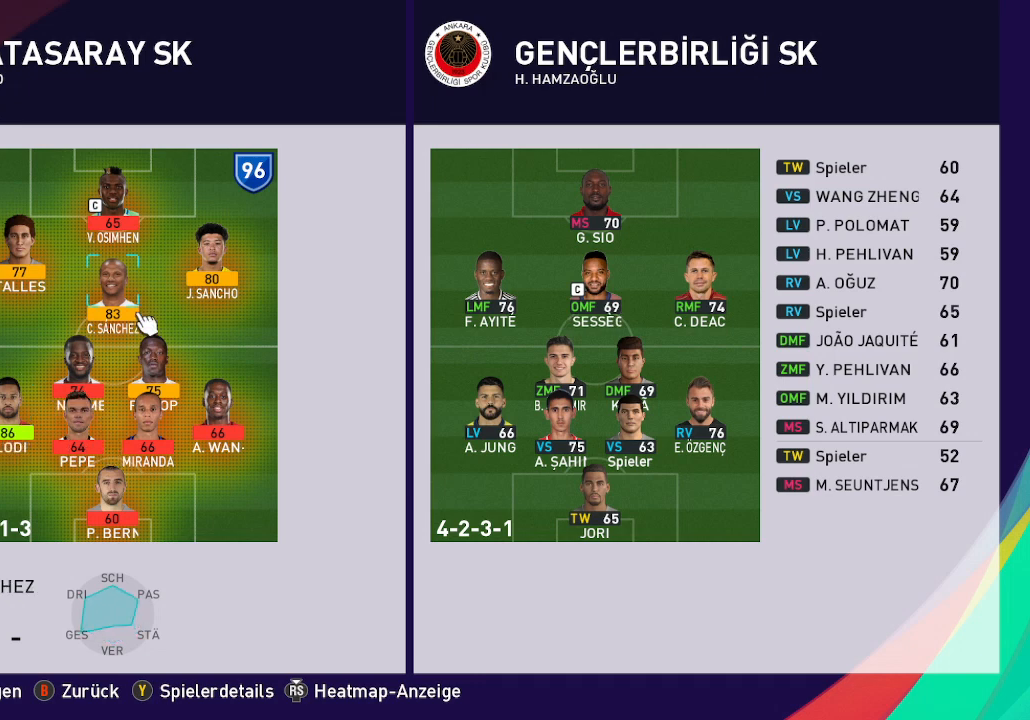
{"buttons": ["DPAD_UP"], "left_stick": "center", "right_stick": "center", "events": [[100, "B", "down"], [167, "B", "up"], [467, "DPAD_UP", "down"]]}
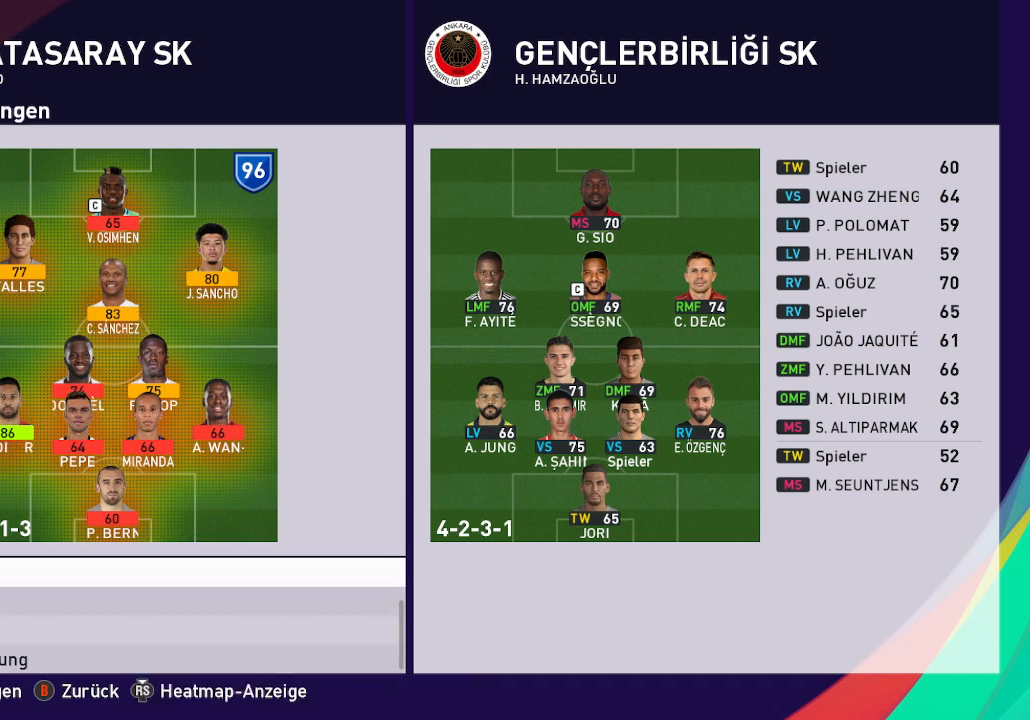
{"buttons": [], "left_stick": "center", "right_stick": "center", "events": [[100, "DPAD_UP", "up"], [367, "A", "down"], [500, "A", "up"]]}
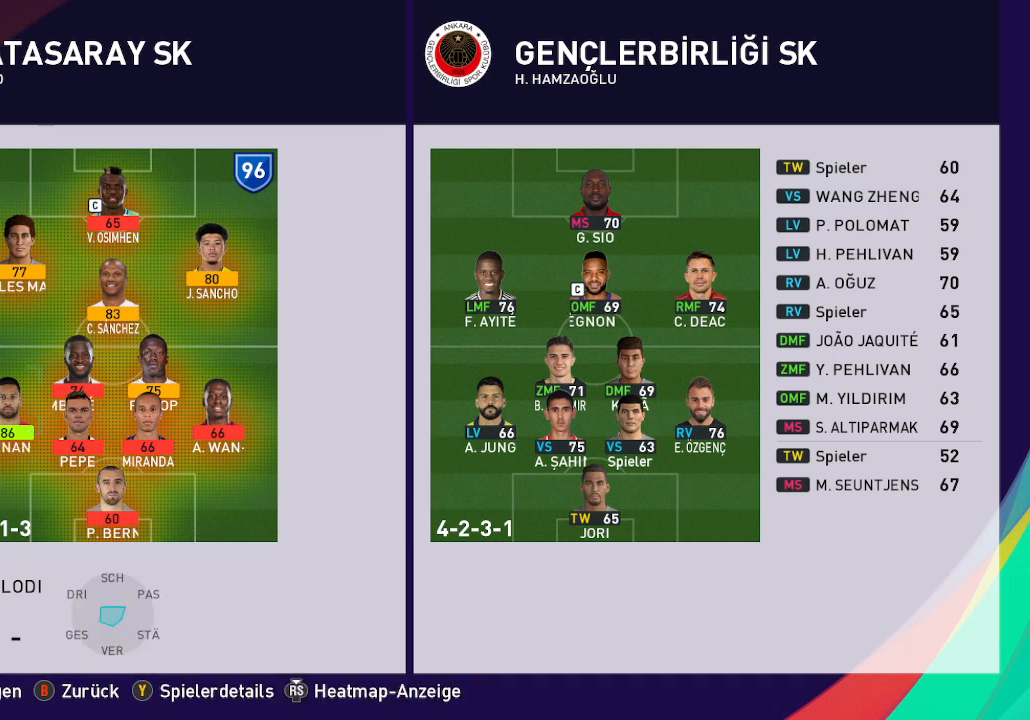
{"buttons": [], "left_stick": "center", "right_stick": "center", "events": [[333, "A", "down"], [433, "A", "up"]]}
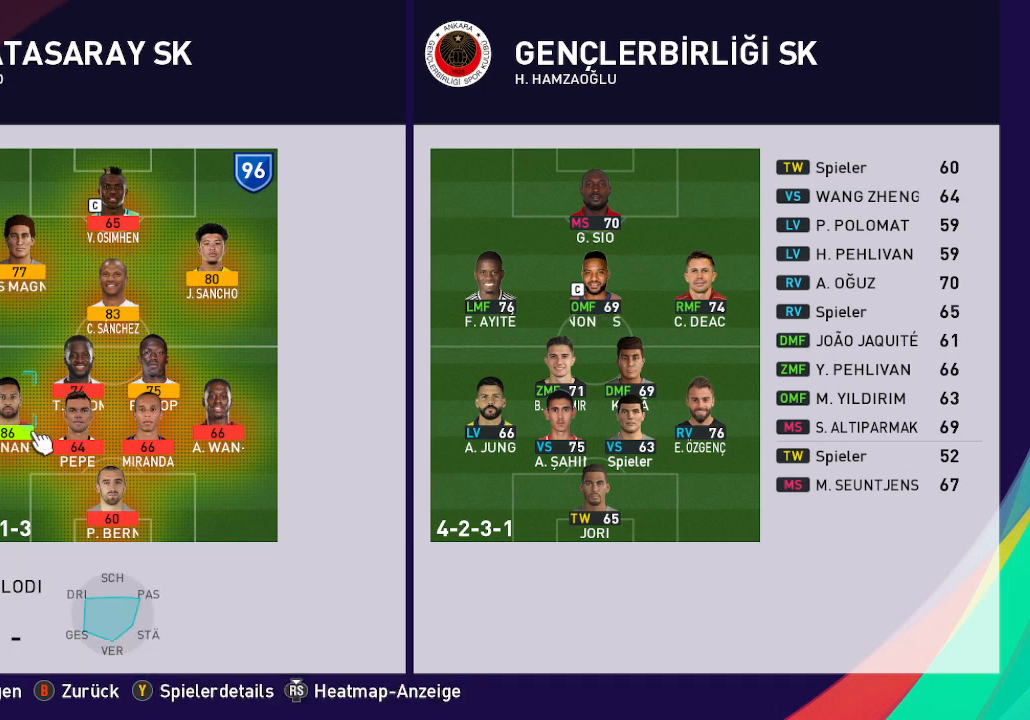
{"buttons": [], "left_stick": "center", "right_stick": "center", "events": [[200, "B", "down"], [333, "B", "up"]]}
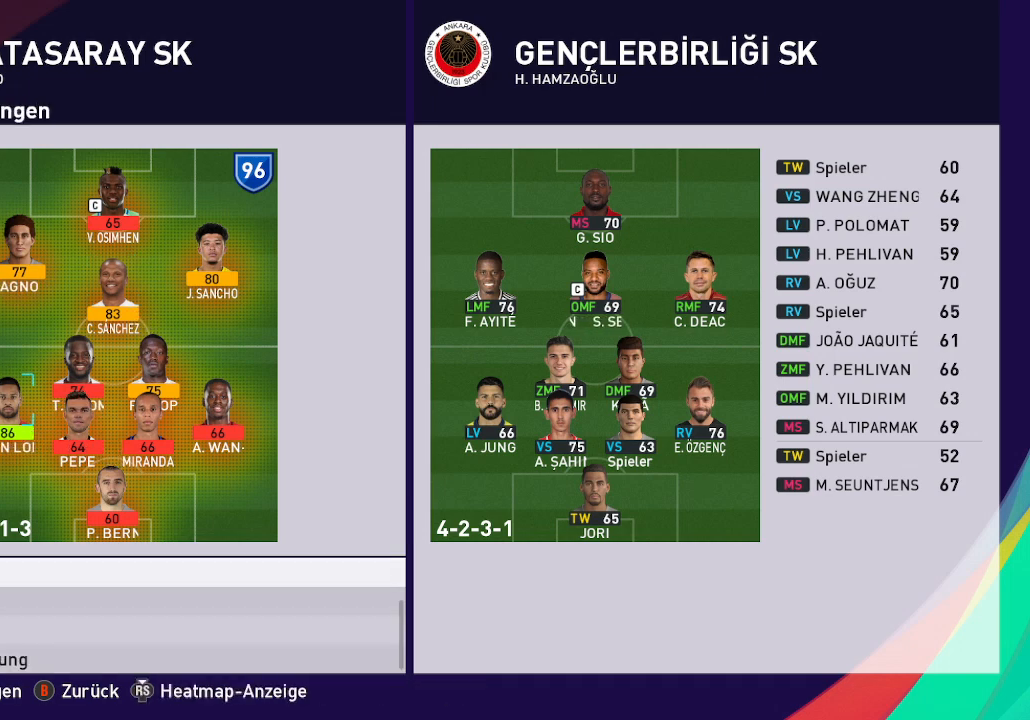
{"buttons": [], "left_stick": "center", "right_stick": "center", "events": [[233, "DPAD_UP", "down"], [333, "DPAD_UP", "up"]]}
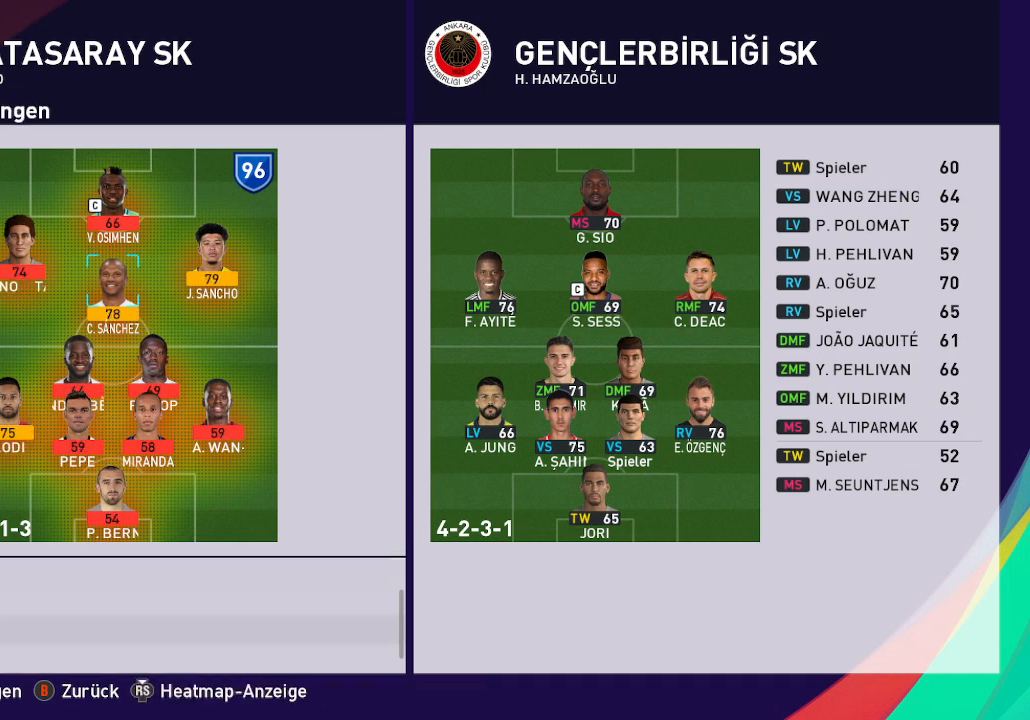
{"buttons": [], "left_stick": "center", "right_stick": "center", "events": []}
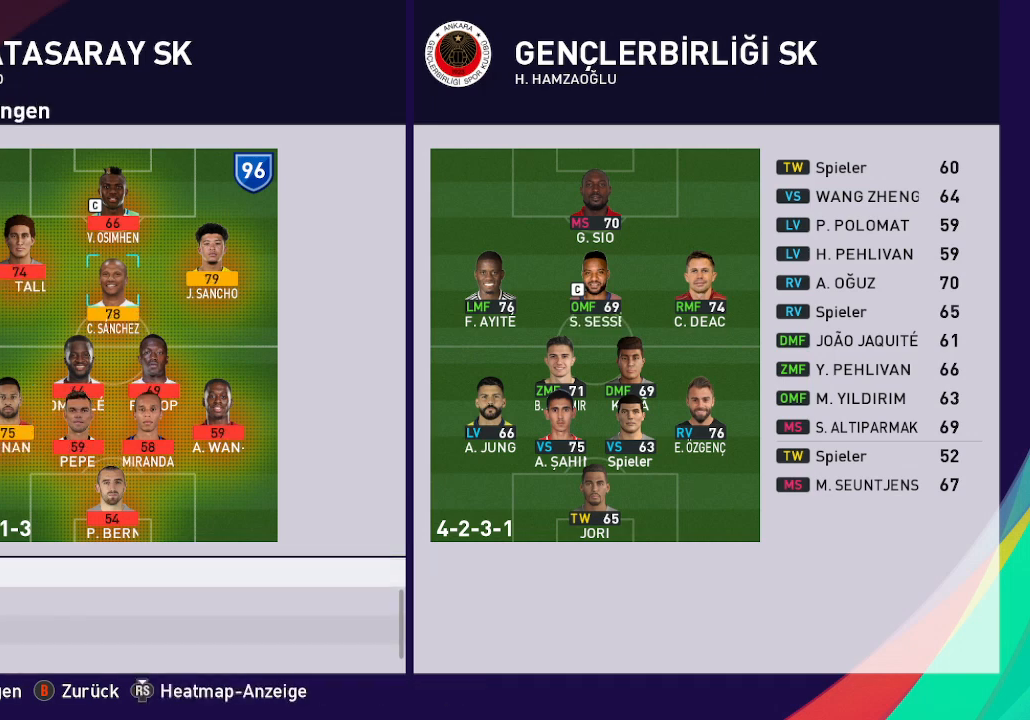
{"buttons": [], "left_stick": "center", "right_stick": "center", "events": []}
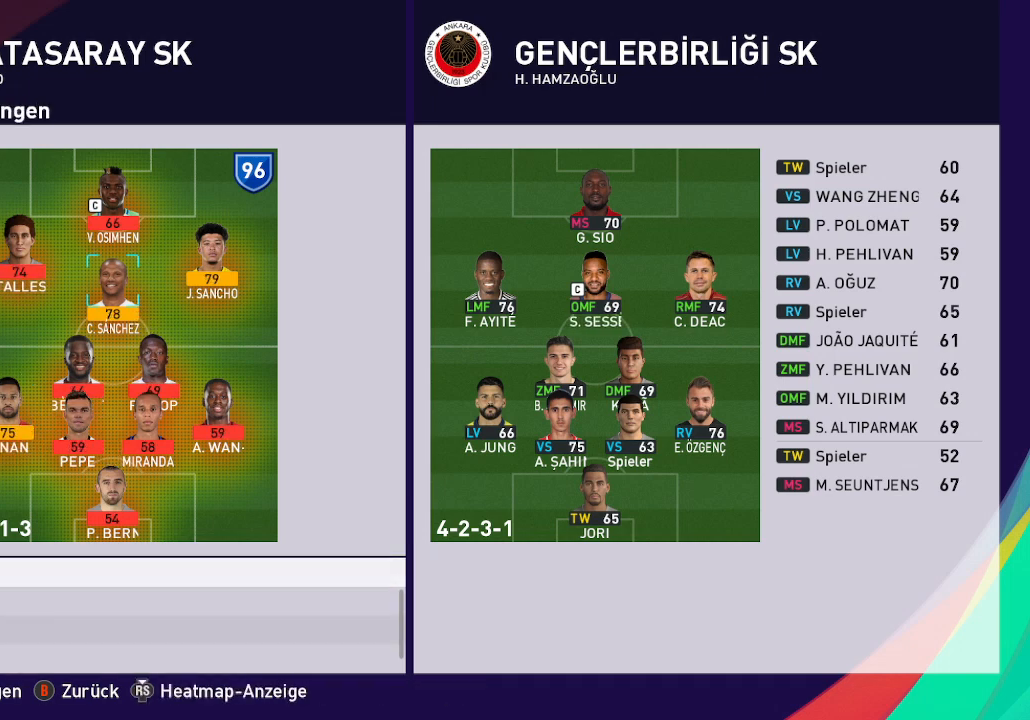
{"buttons": [], "left_stick": "center", "right_stick": "center", "events": [[300, "A", "down"], [433, "A", "up"]]}
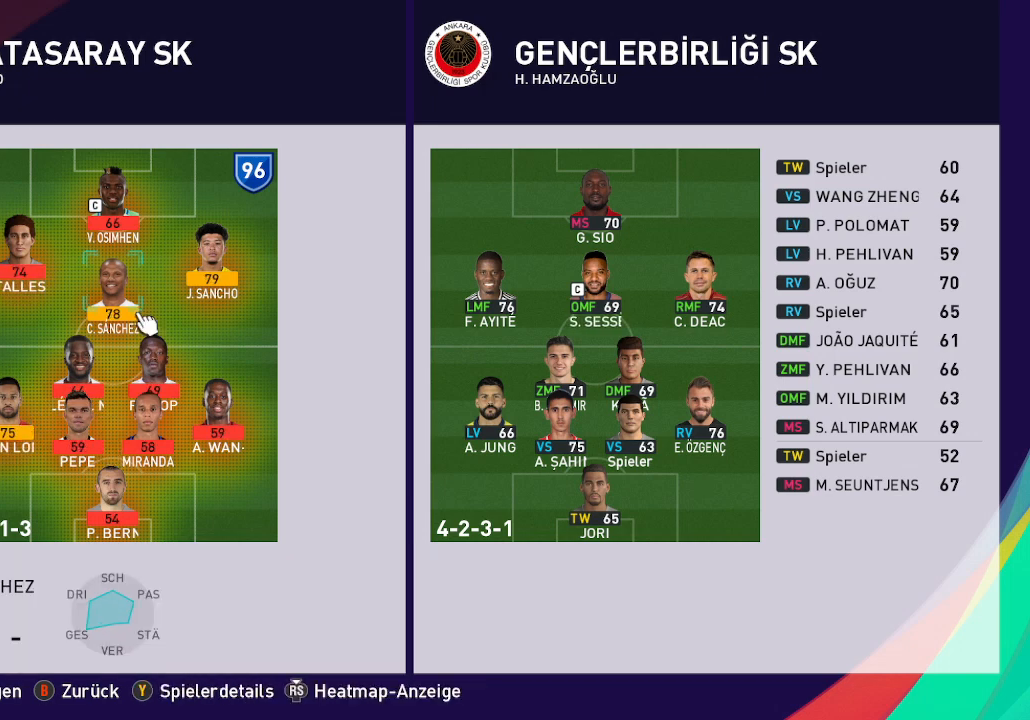
{"buttons": [], "left_stick": "center", "right_stick": "center", "events": [[167, "DPAD_RIGHT", "down"], [267, "DPAD_RIGHT", "up"], [367, "A", "down"], [433, "A", "up"]]}
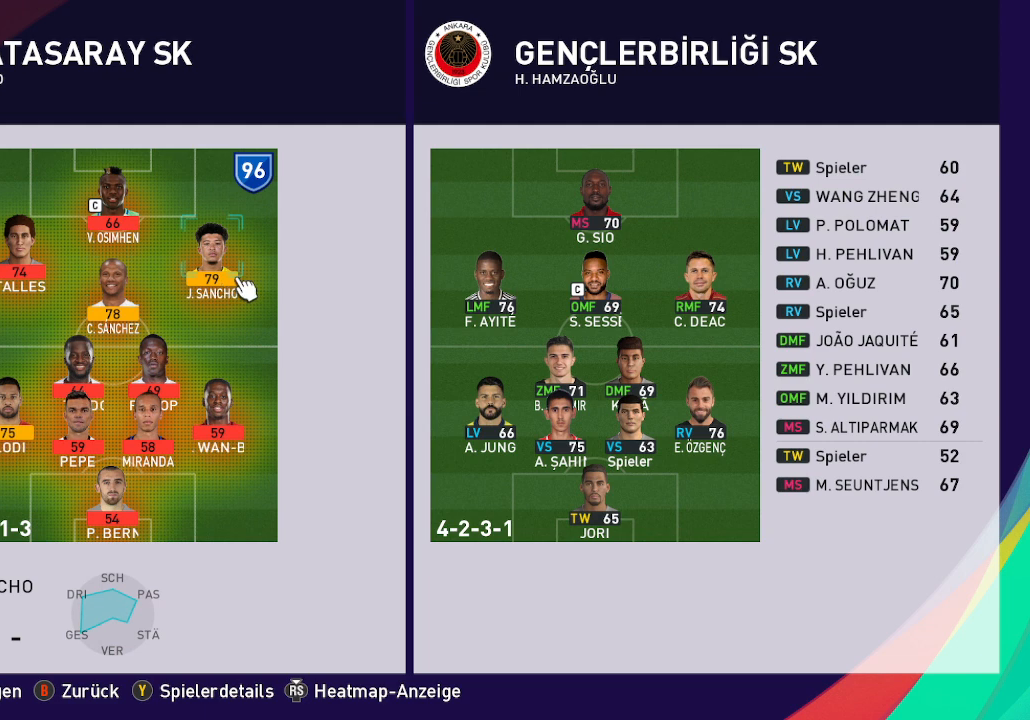
{"buttons": [], "left_stick": "center", "right_stick": "center", "events": [[267, "B", "down"], [367, "B", "up"]]}
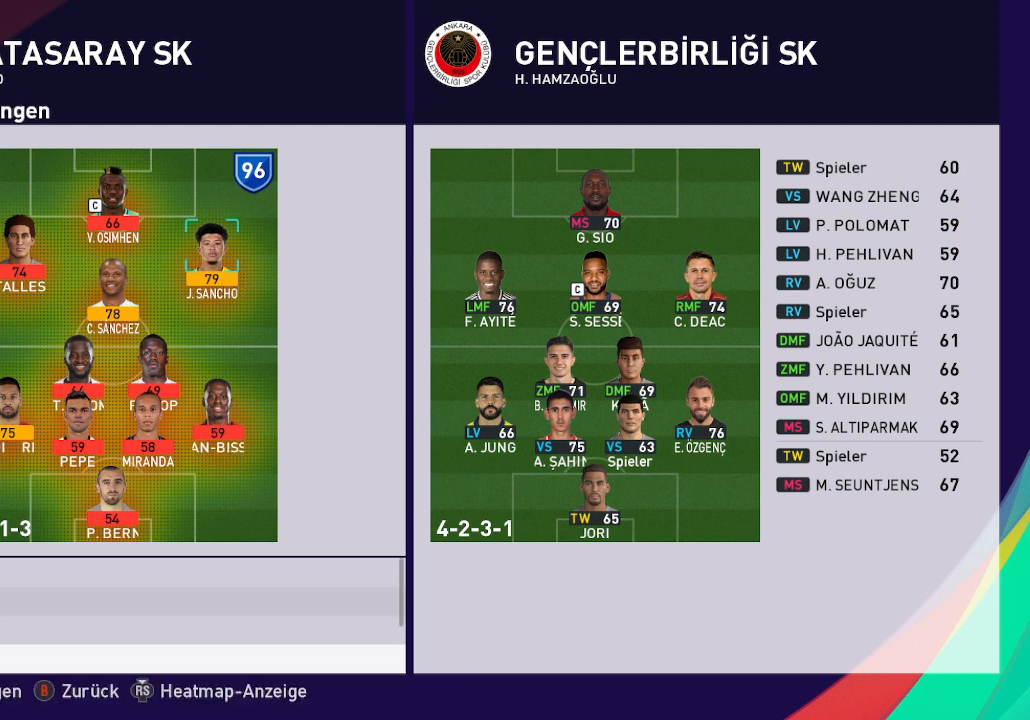
{"buttons": [], "left_stick": "center", "right_stick": "center", "events": [[133, "DPAD_UP", "down"], [267, "DPAD_UP", "up"]]}
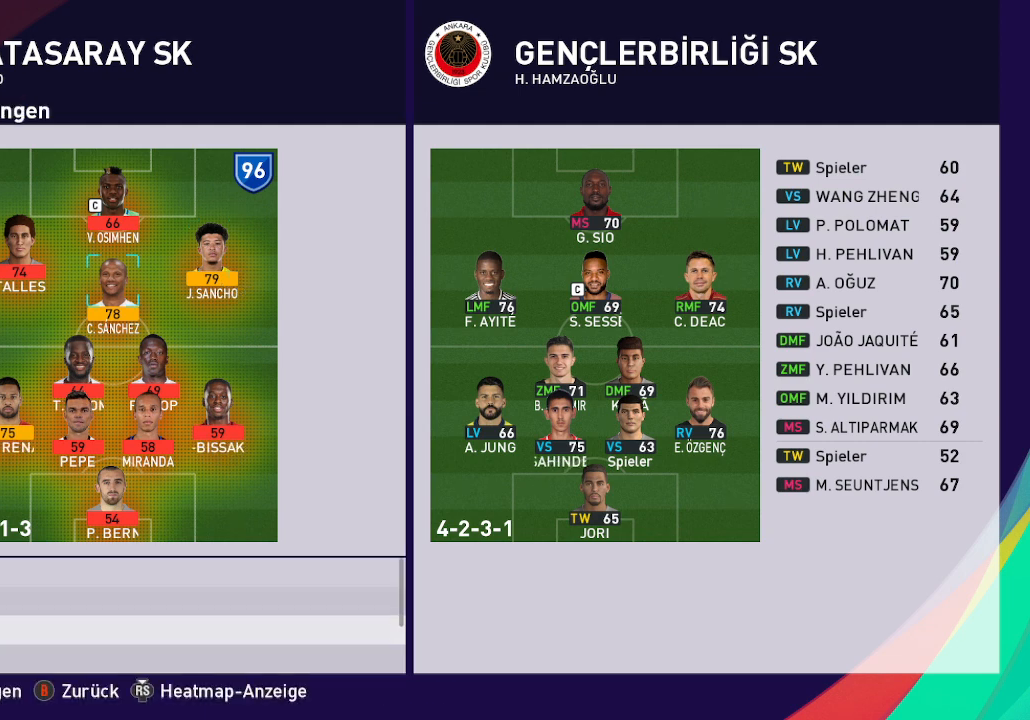
{"buttons": [], "left_stick": "center", "right_stick": "center", "events": [[233, "A", "down"], [333, "A", "up"]]}
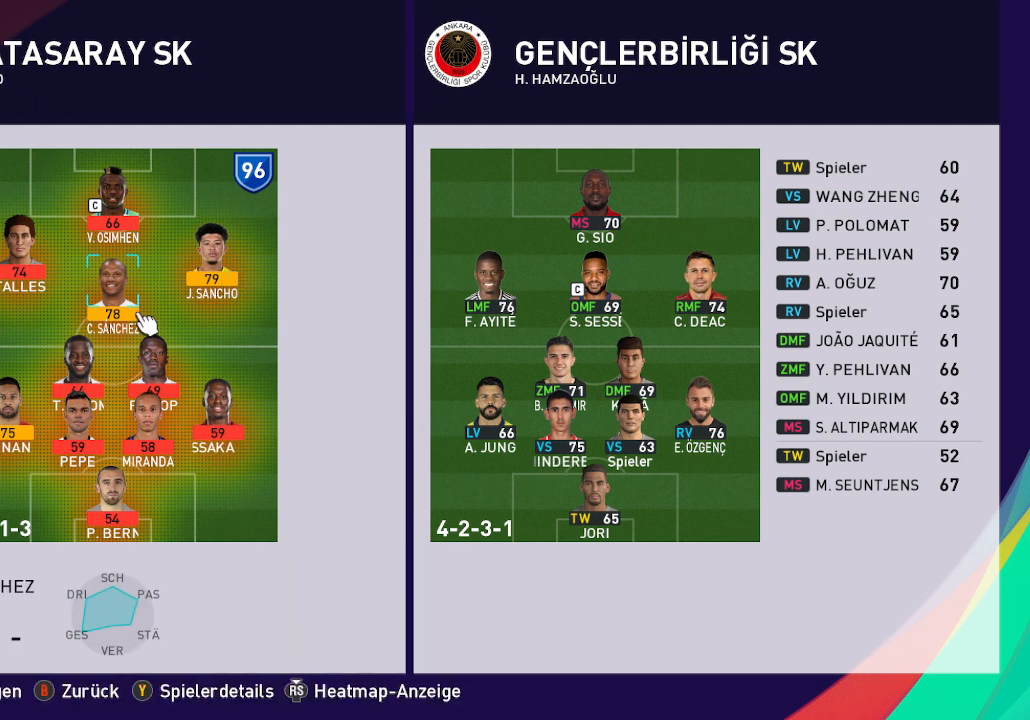
{"buttons": [], "left_stick": "center", "right_stick": "center", "events": [[267, "DPAD_RIGHT", "down"], [400, "DPAD_RIGHT", "up"]]}
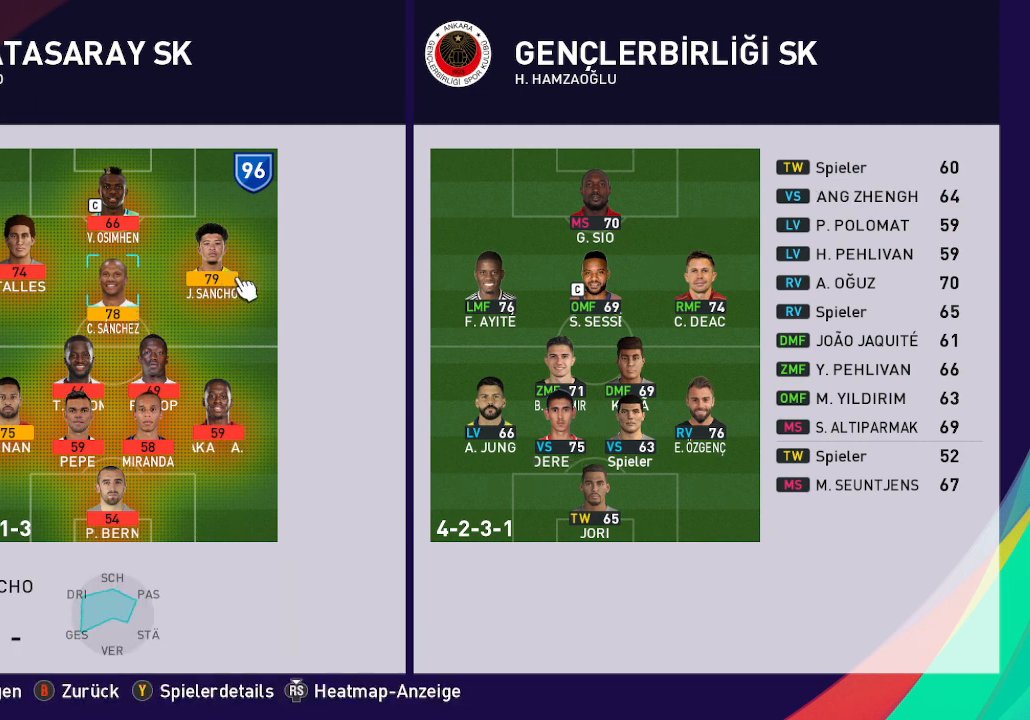
{"buttons": [], "left_stick": "center", "right_stick": "center", "events": [[67, "A", "down"], [167, "A", "up"], [400, "B", "down"], [467, "B", "up"]]}
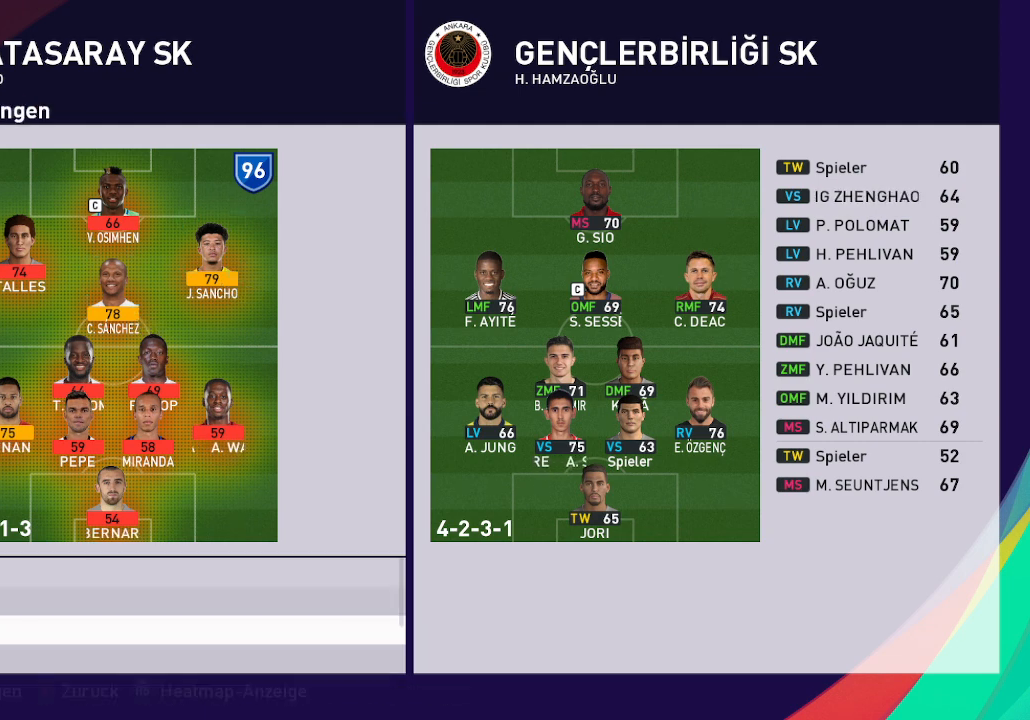
{"buttons": ["A"], "left_stick": "center", "right_stick": "center", "events": [[267, "DPAD_UP", "down"], [367, "DPAD_UP", "up"], [500, "A", "down"]]}
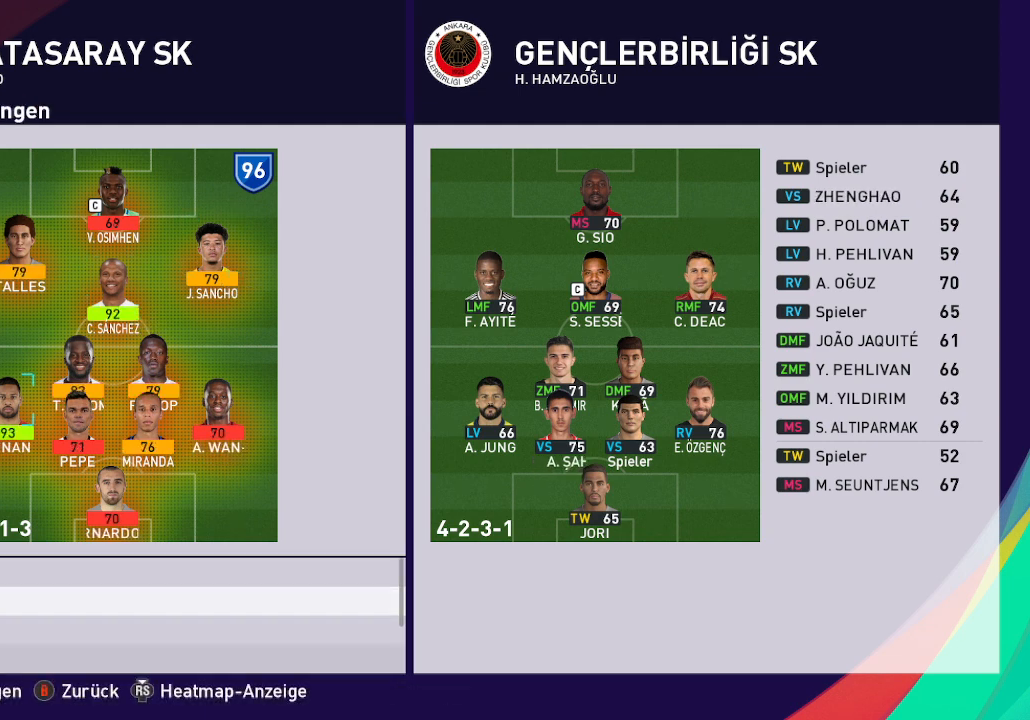
{"buttons": [], "left_stick": "center", "right_stick": "center", "events": [[100, "A", "up"]]}
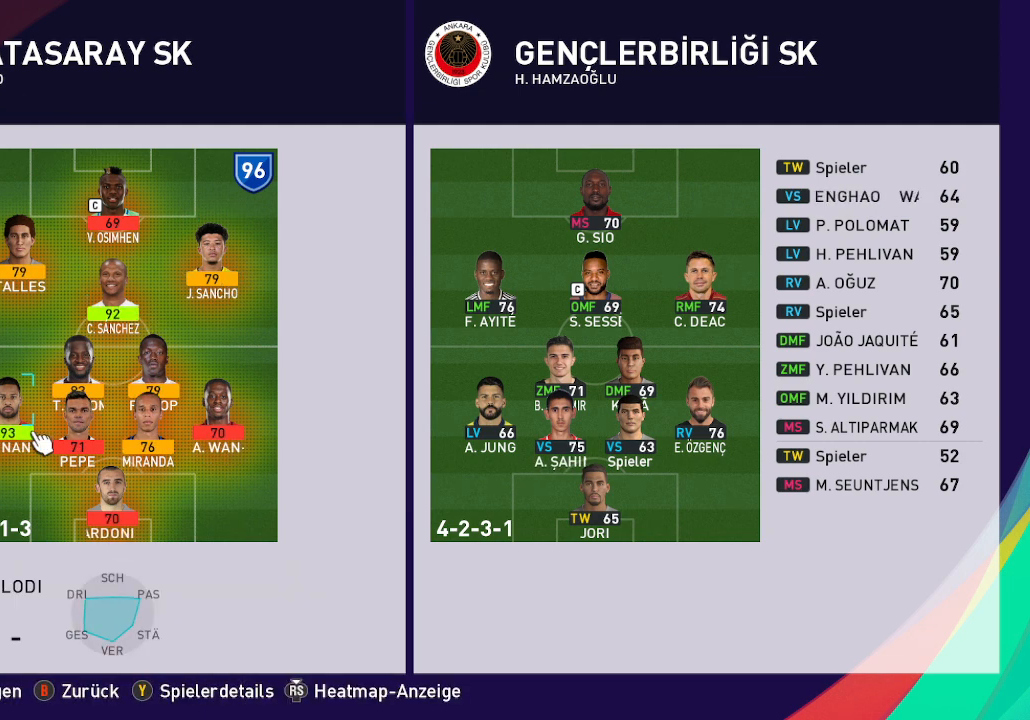
{"buttons": [], "left_stick": "center", "right_stick": "center", "events": [[33, "DPAD_RIGHT", "down"], [133, "DPAD_RIGHT", "up"], [367, "DPAD_UP", "down"], [467, "DPAD_UP", "up"]]}
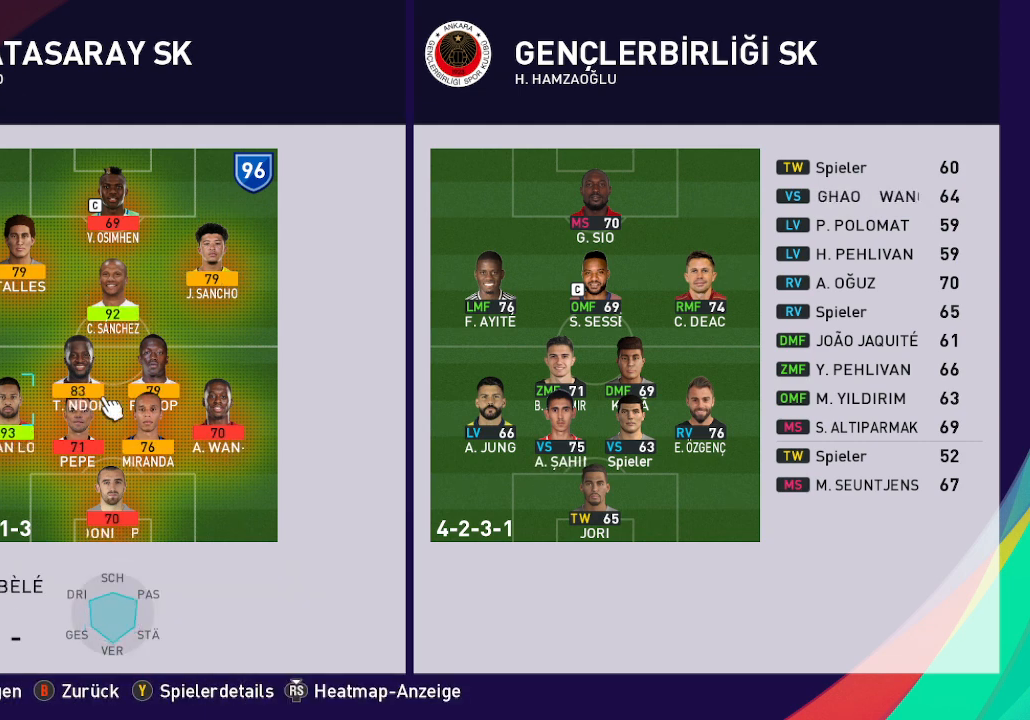
{"buttons": [], "left_stick": "center", "right_stick": "center", "events": [[33, "DPAD_UP", "down"], [133, "DPAD_UP", "up"]]}
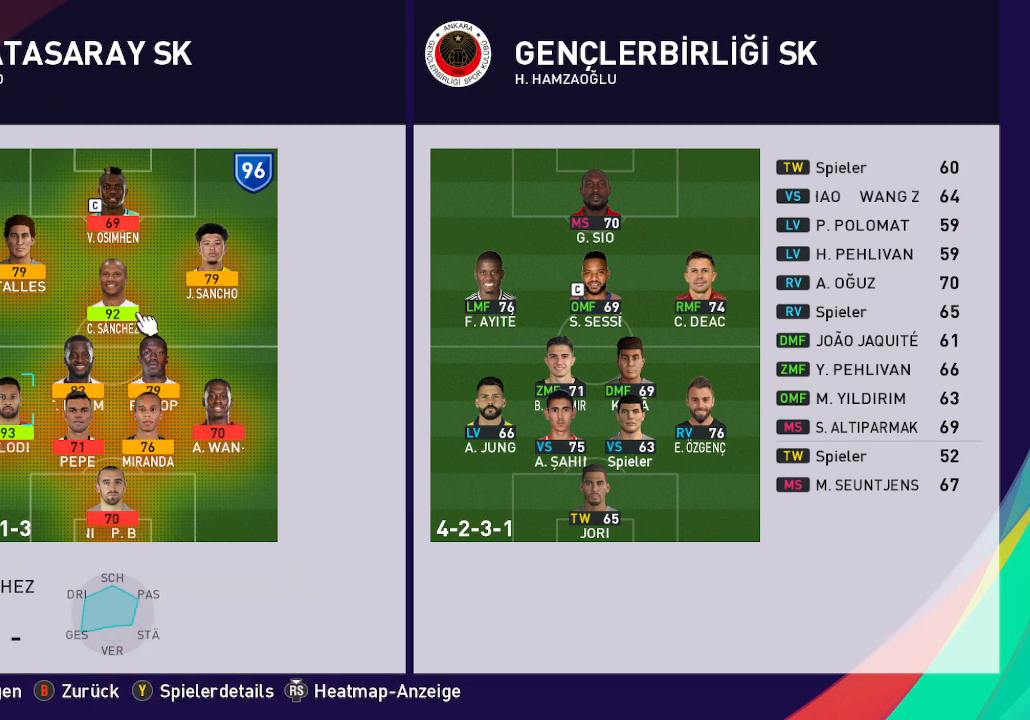
{"buttons": [], "left_stick": "center", "right_stick": "center", "events": [[300, "A", "down"], [467, "A", "up"]]}
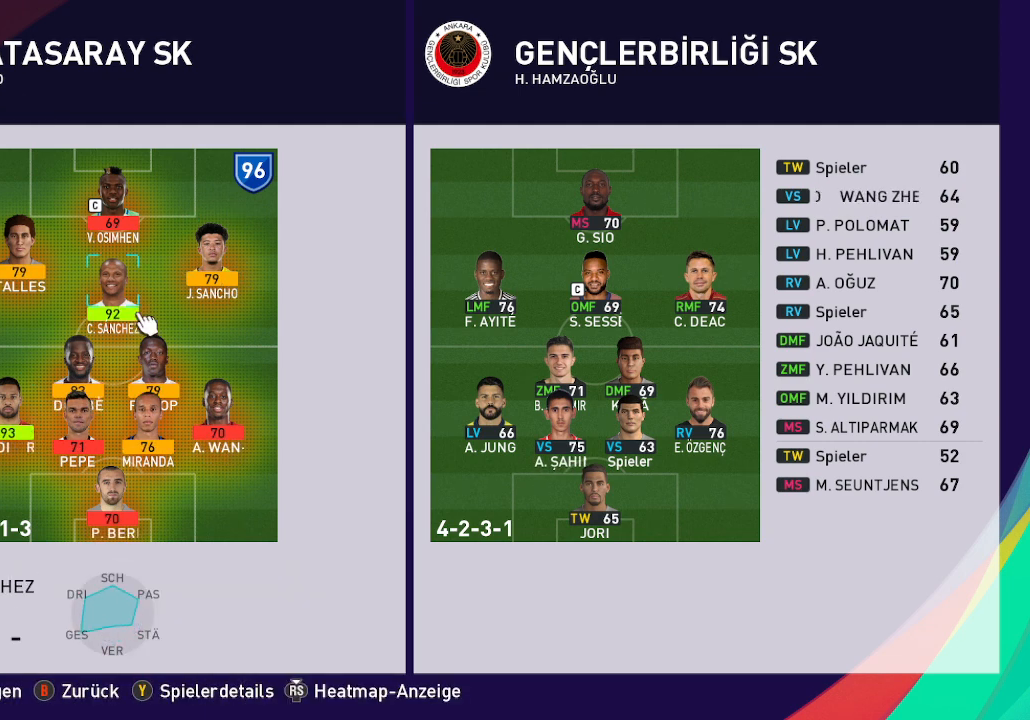
{"buttons": [], "left_stick": "center", "right_stick": "center", "events": [[133, "B", "down"], [233, "B", "up"]]}
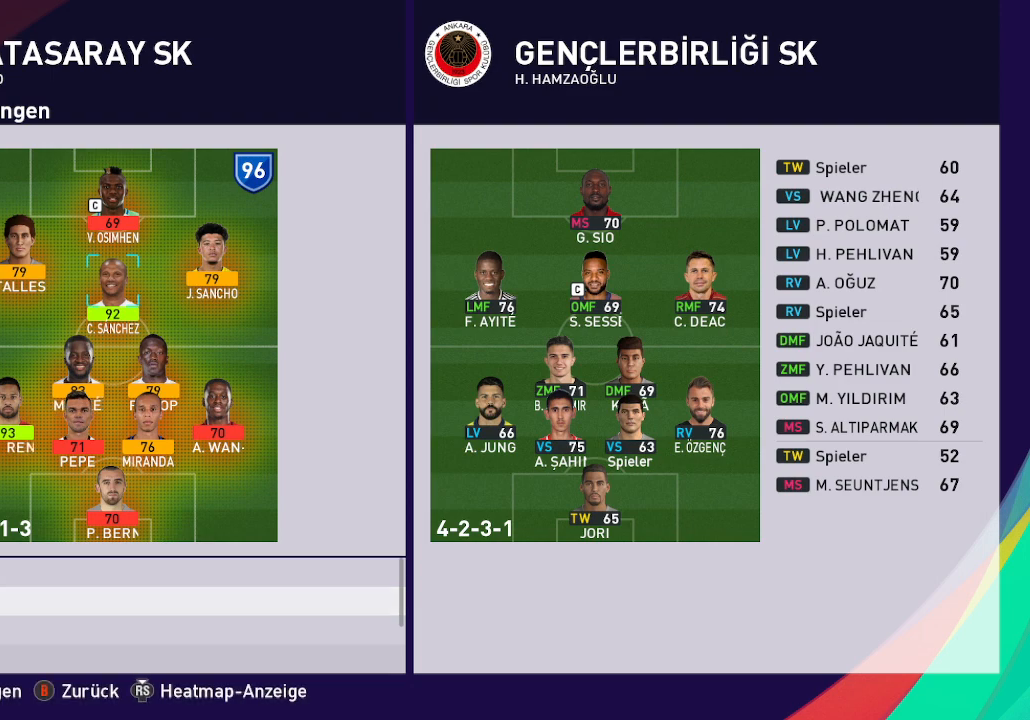
{"buttons": [], "left_stick": "center", "right_stick": "center", "events": [[33, "DPAD_UP", "down"], [167, "DPAD_UP", "up"], [400, "A", "down"], [500, "A", "up"]]}
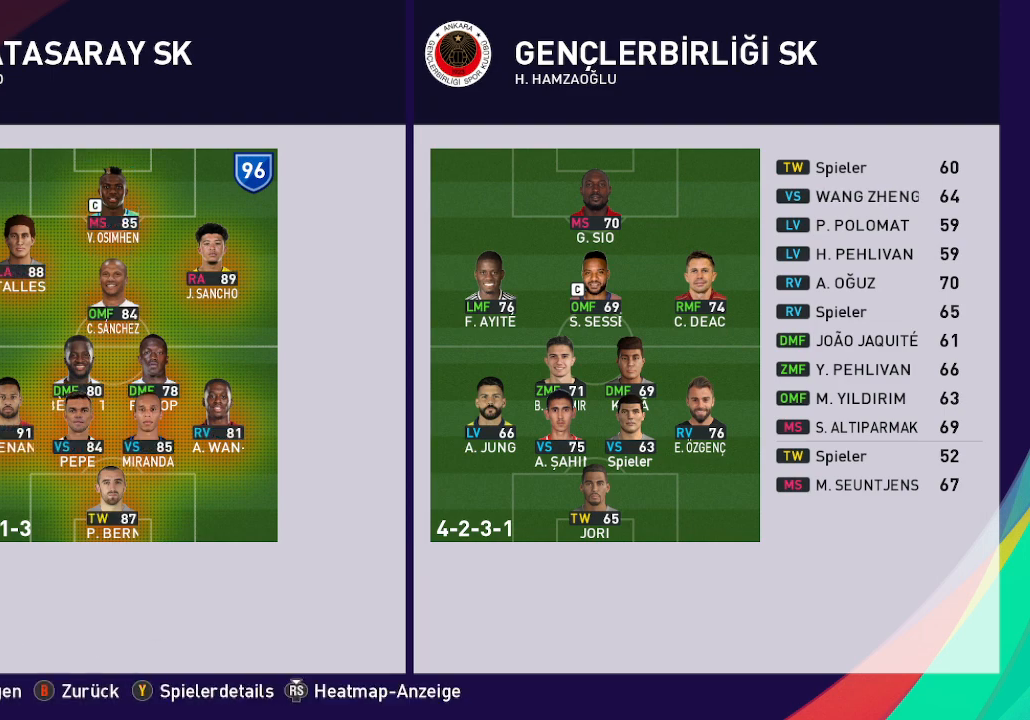
{"buttons": [], "left_stick": "center", "right_stick": "center", "events": []}
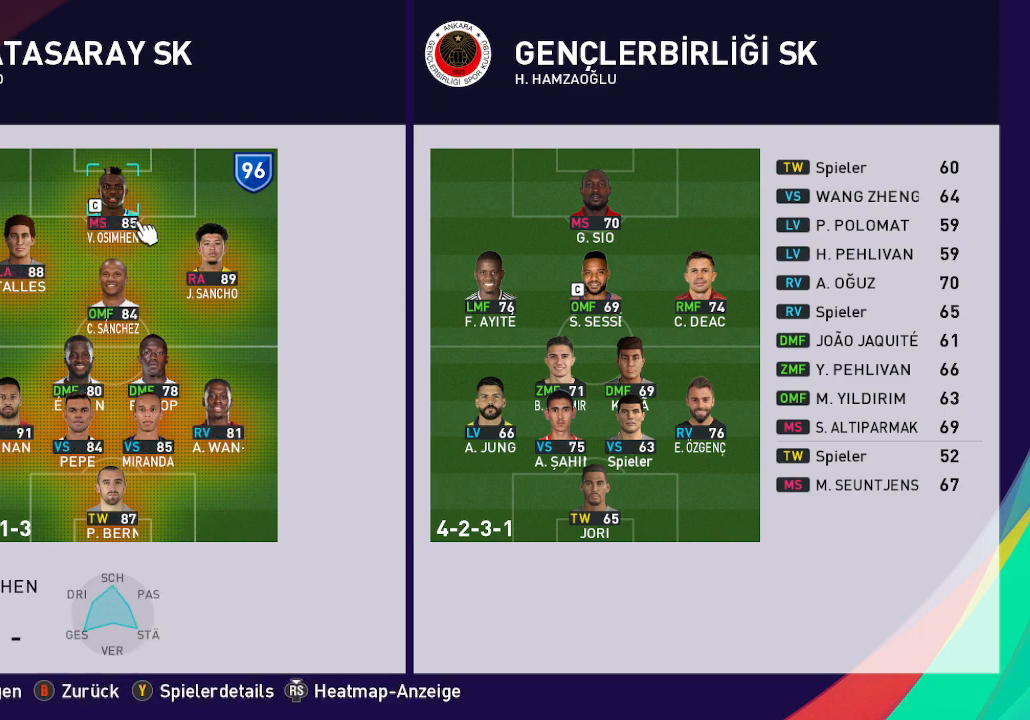
{"buttons": [], "left_stick": "center", "right_stick": "center", "events": []}
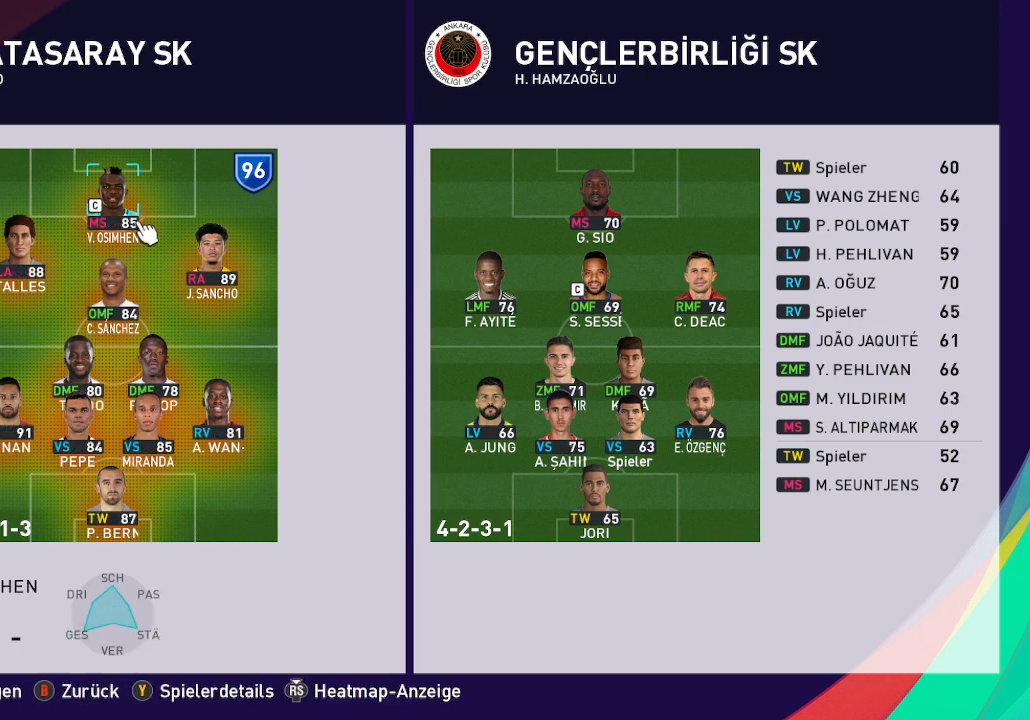
{"buttons": [], "left_stick": "center", "right_stick": "center", "events": [[33, "A", "down"], [167, "A", "up"], [367, "B", "down"], [500, "B", "up"]]}
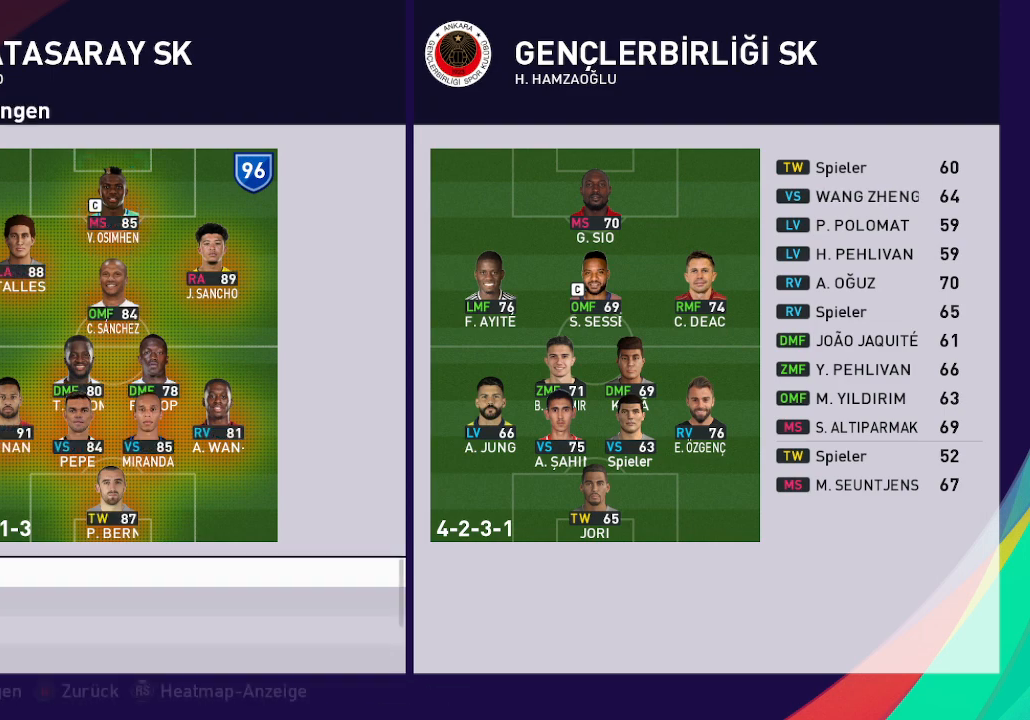
{"buttons": [], "left_stick": "center", "right_stick": "center", "events": [[233, "B", "down"], [333, "B", "up"]]}
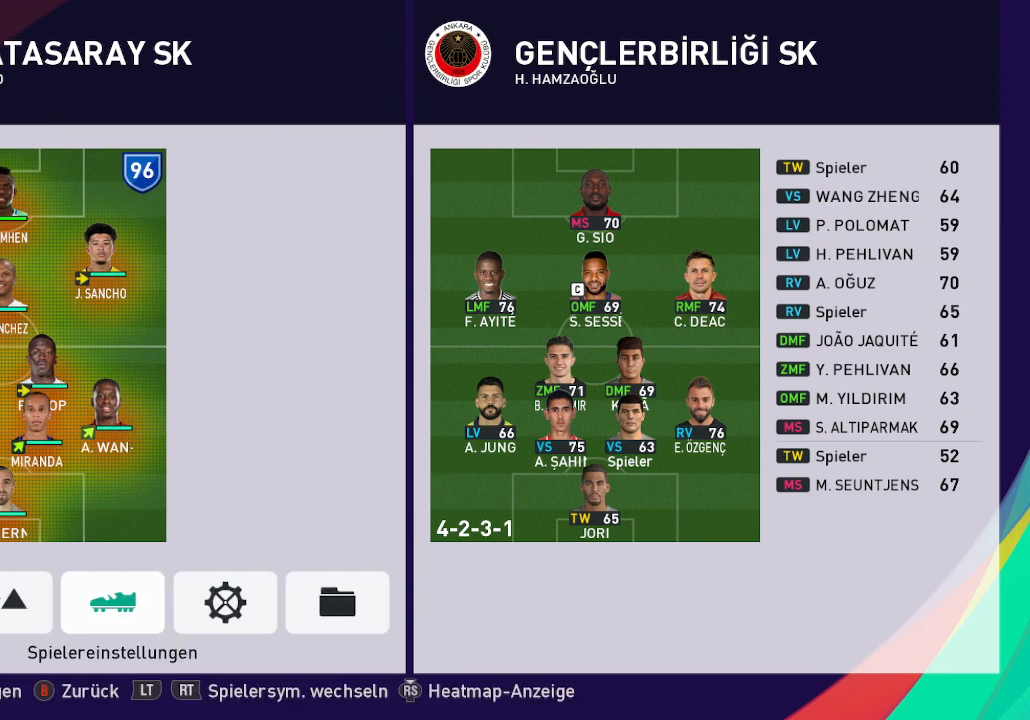
{"buttons": [], "left_stick": "center", "right_stick": "center", "events": [[133, "B", "down"], [233, "B", "up"]]}
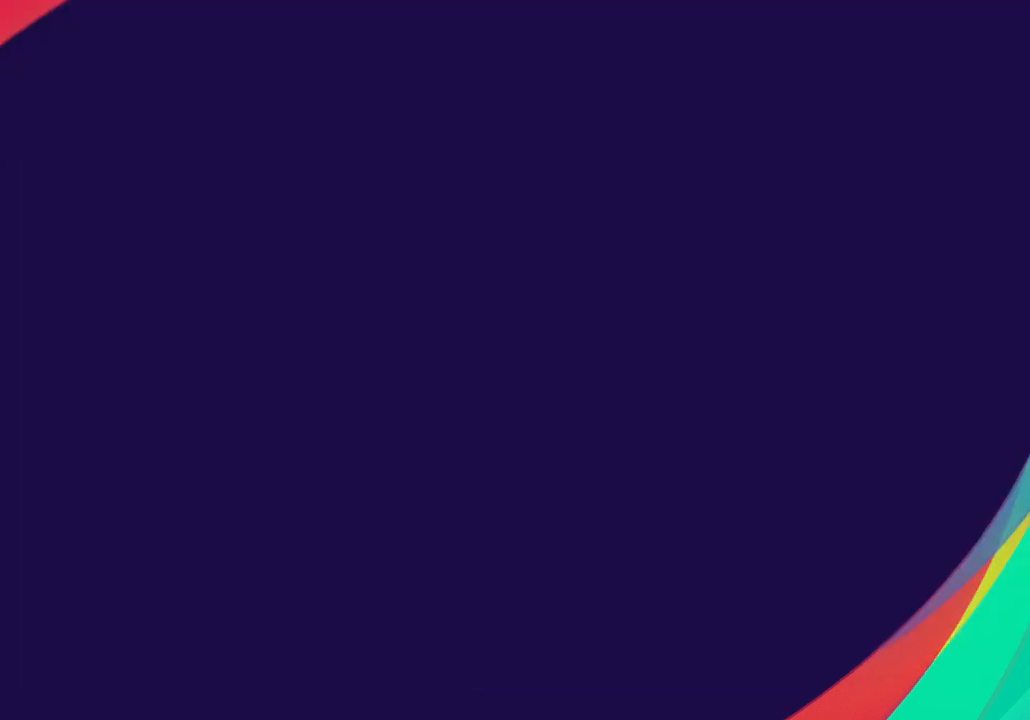
{"buttons": [], "left_stick": "center", "right_stick": "center", "events": []}
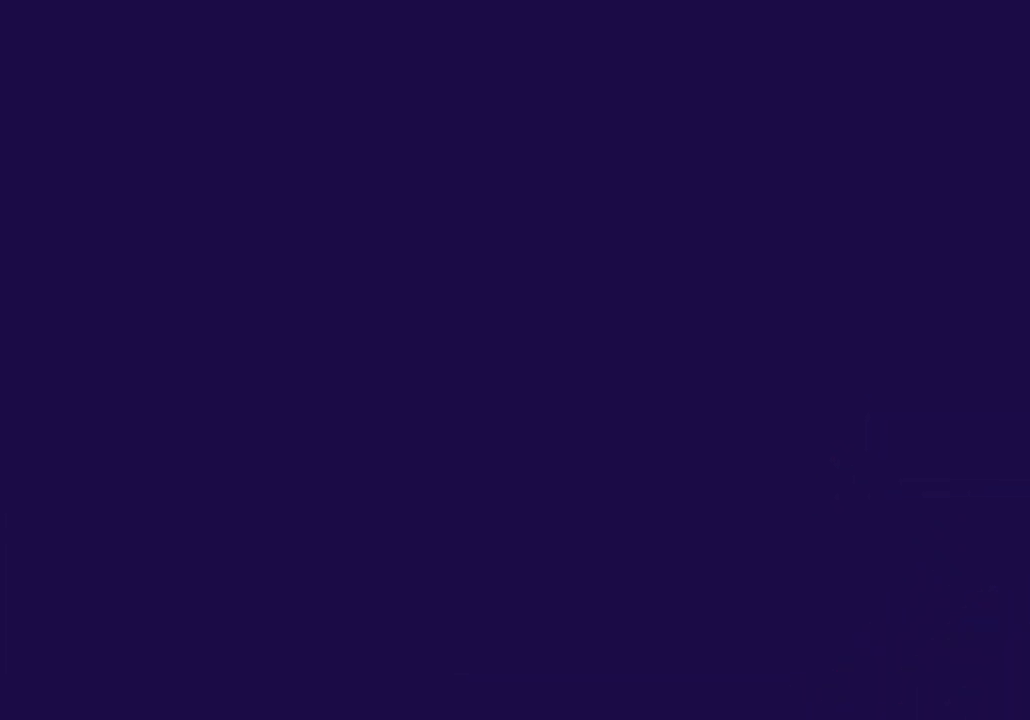
{"buttons": [], "left_stick": "center", "right_stick": "center", "events": []}